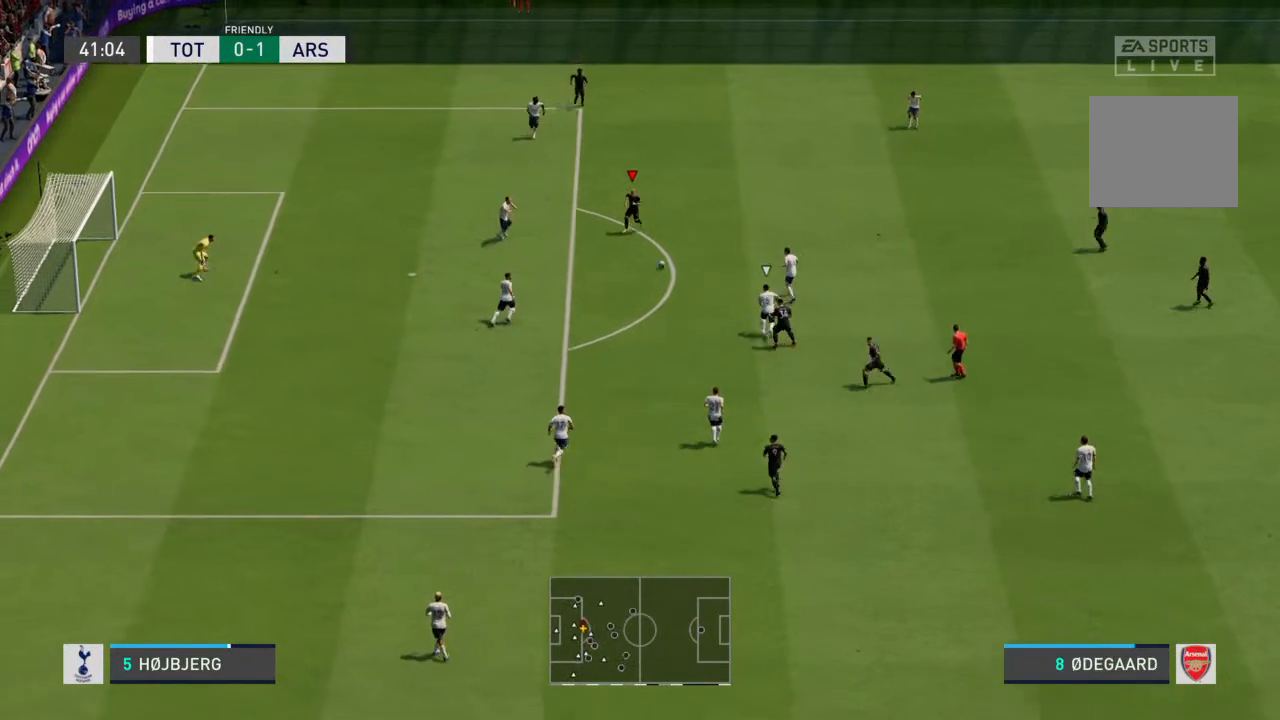
Gameplay with a controller (PlayStation layout); each line is a JSON object with the inputs held at the frame after it. "events" lists button and stick changes between this image and that frame as [ms after this image, input, new state], when the widget could be followed in between. Not read: L3 R3.
{"buttons": [], "left_stick": "down", "right_stick": "center", "events": [[333, "left_stick", "down-left"], [500, "left_stick", "down"]]}
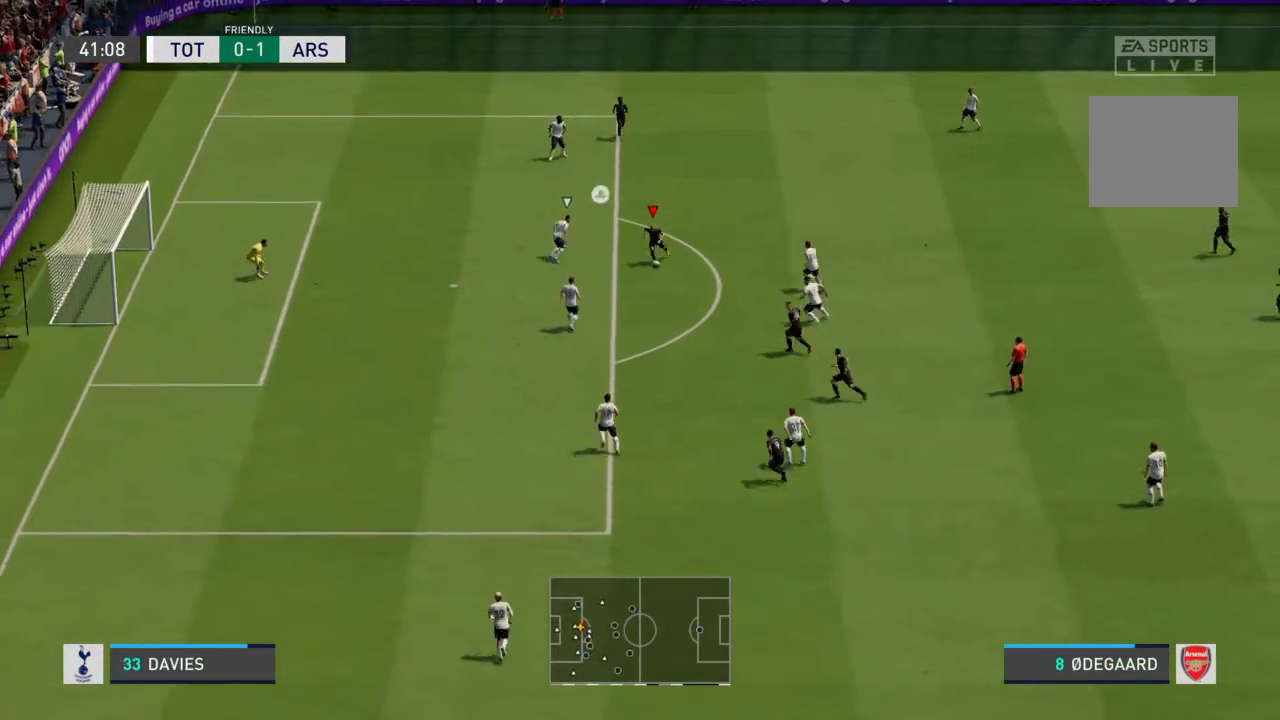
{"buttons": [], "left_stick": "up", "right_stick": "center", "events": [[233, "left_stick", "up-right"], [367, "left_stick", "up"]]}
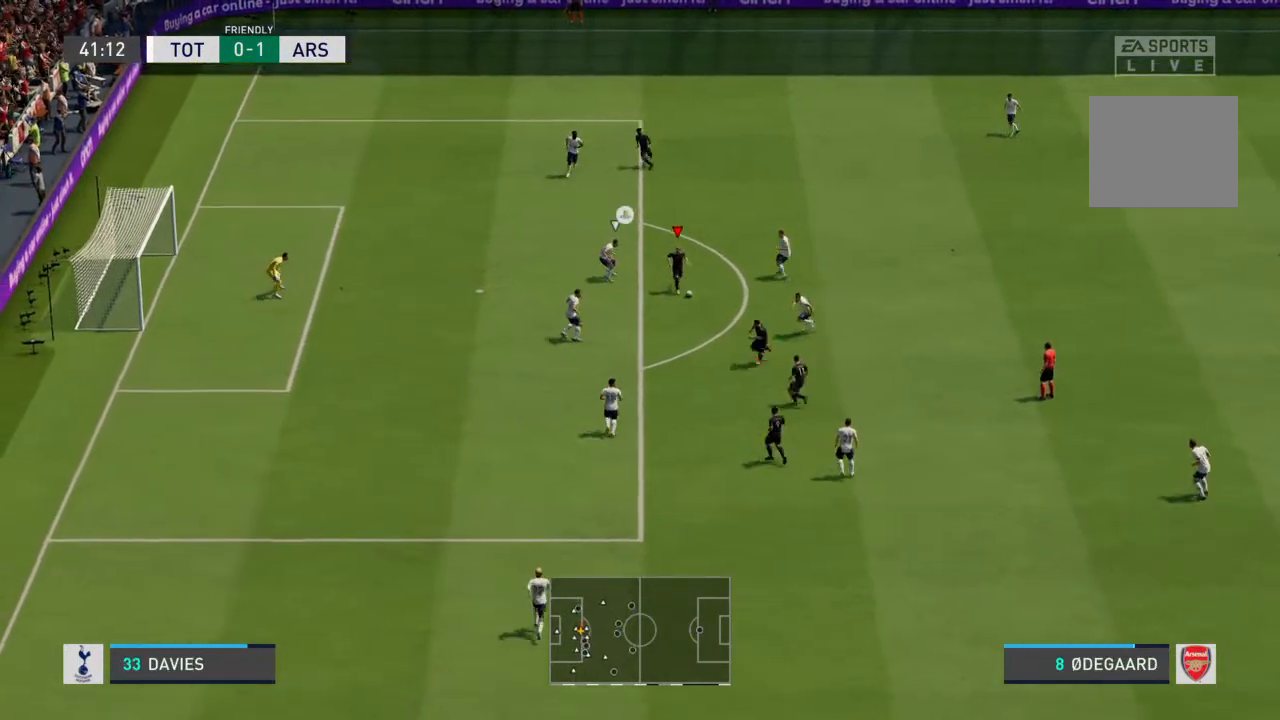
{"buttons": [], "left_stick": "up-left", "right_stick": "center", "events": [[400, "left_stick", "up-left"]]}
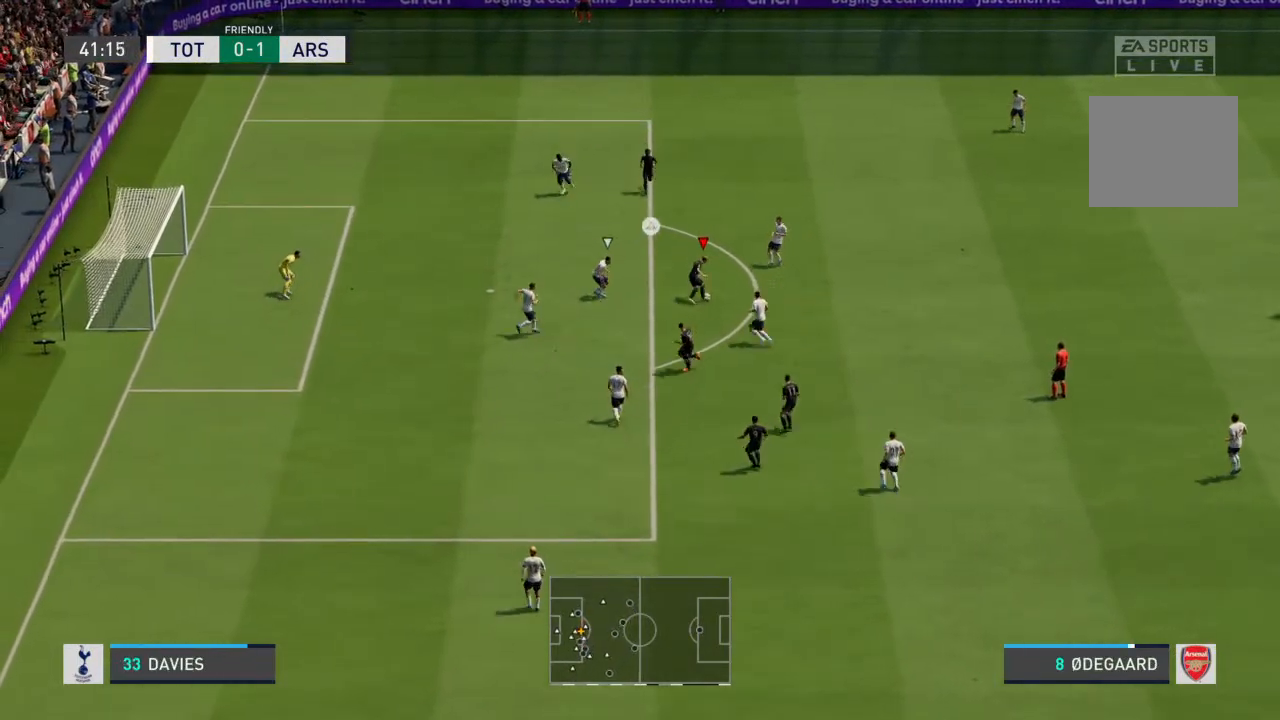
{"buttons": ["R2"], "left_stick": "up-left", "right_stick": "center", "events": [[400, "R2", "down"]]}
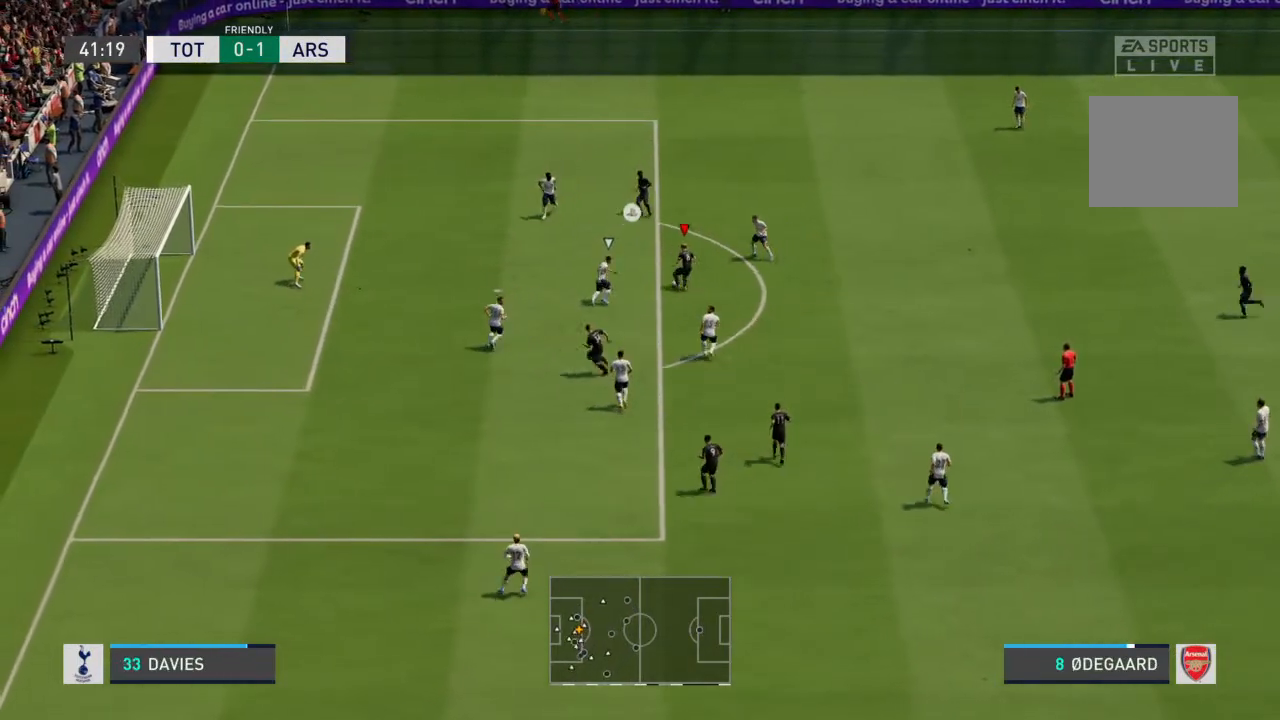
{"buttons": ["CIRCLE"], "left_stick": "left", "right_stick": "center", "events": [[267, "R2", "up"], [500, "CIRCLE", "down"], [500, "left_stick", "left"]]}
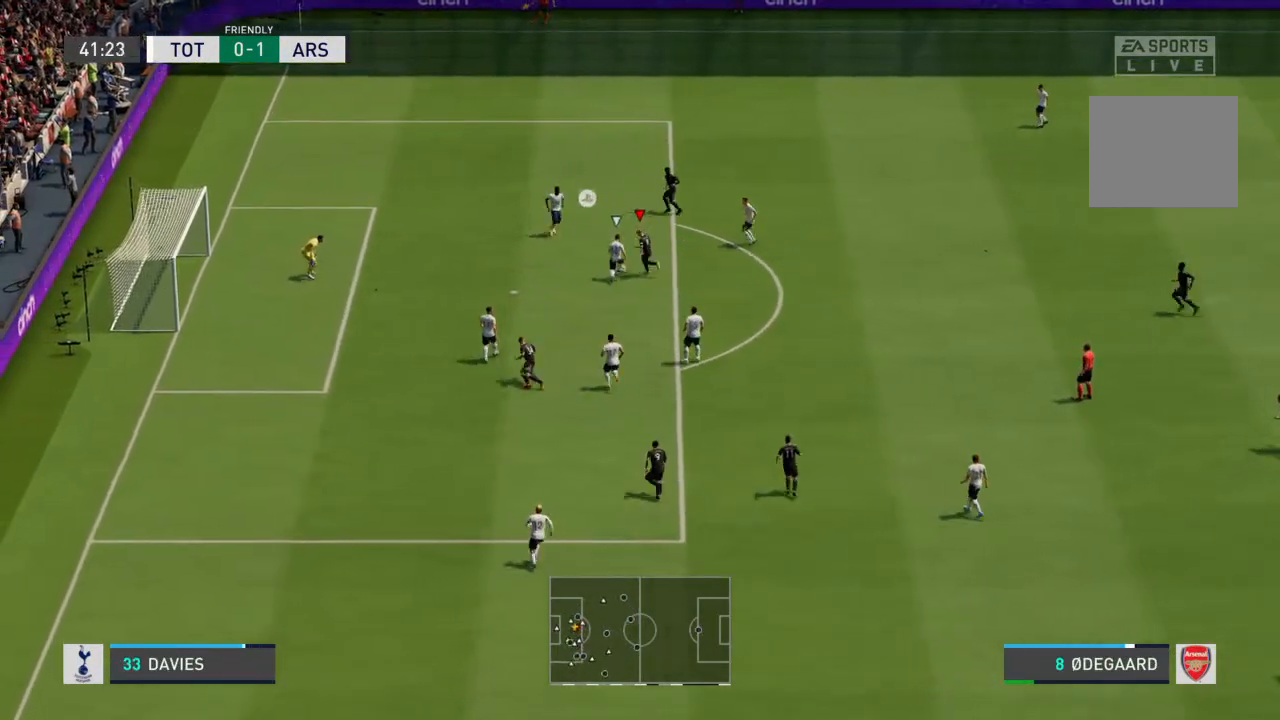
{"buttons": [], "left_stick": "down-left", "right_stick": "center", "events": [[200, "CIRCLE", "up"], [300, "left_stick", "down-left"]]}
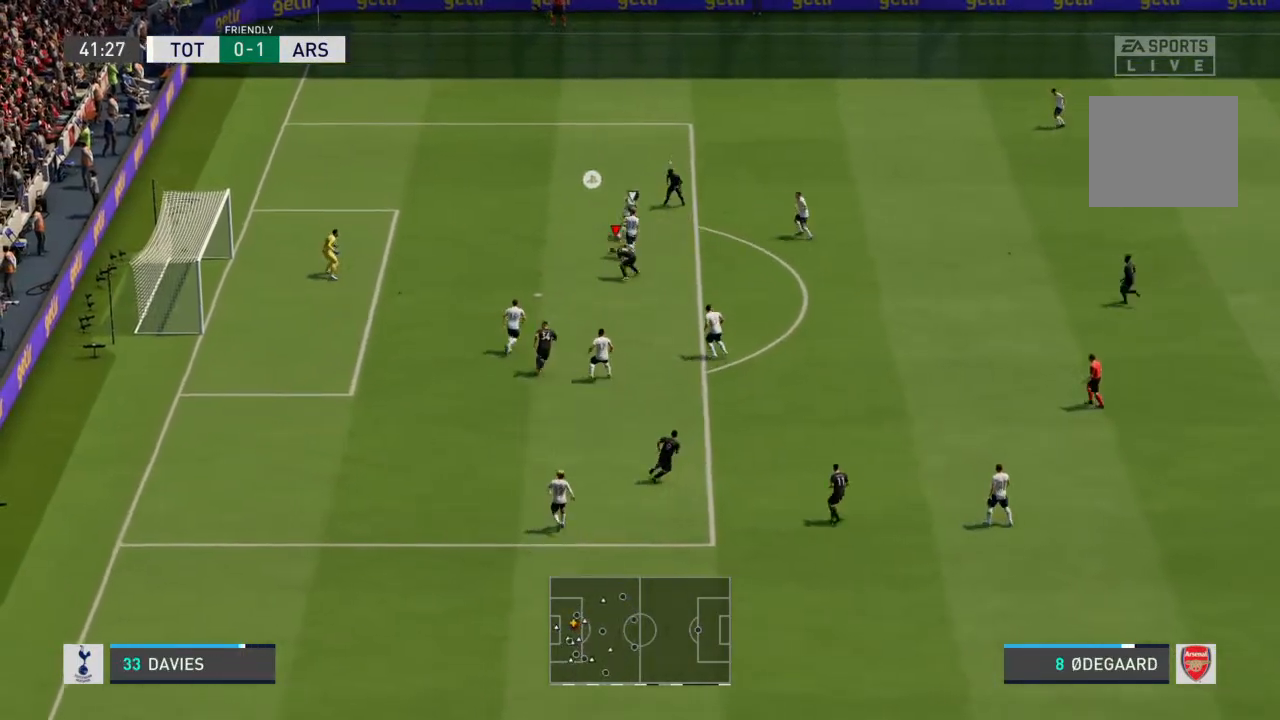
{"buttons": [], "left_stick": "down-left", "right_stick": "center", "events": [[267, "left_stick", "center"], [333, "left_stick", "down-right"], [400, "left_stick", "down"], [500, "left_stick", "down-left"]]}
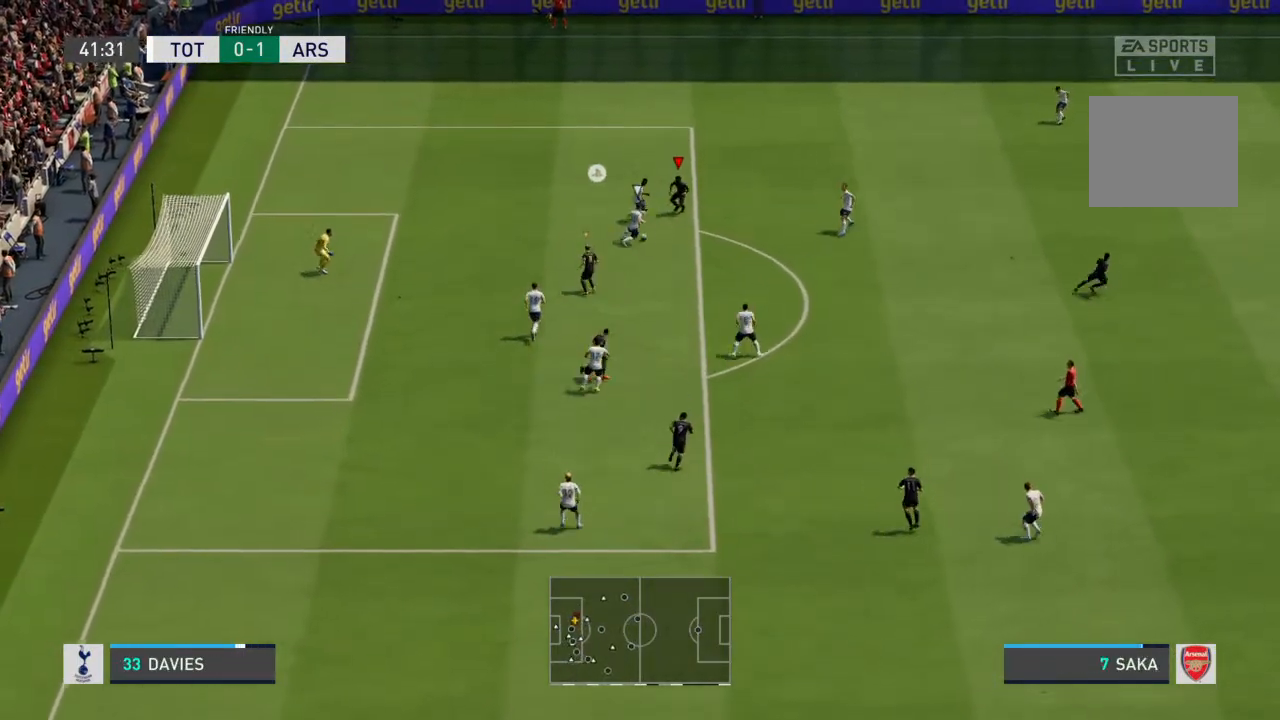
{"buttons": ["R2"], "left_stick": "down-right", "right_stick": "center", "events": [[300, "left_stick", "down"], [333, "R2", "down"], [433, "left_stick", "down-right"]]}
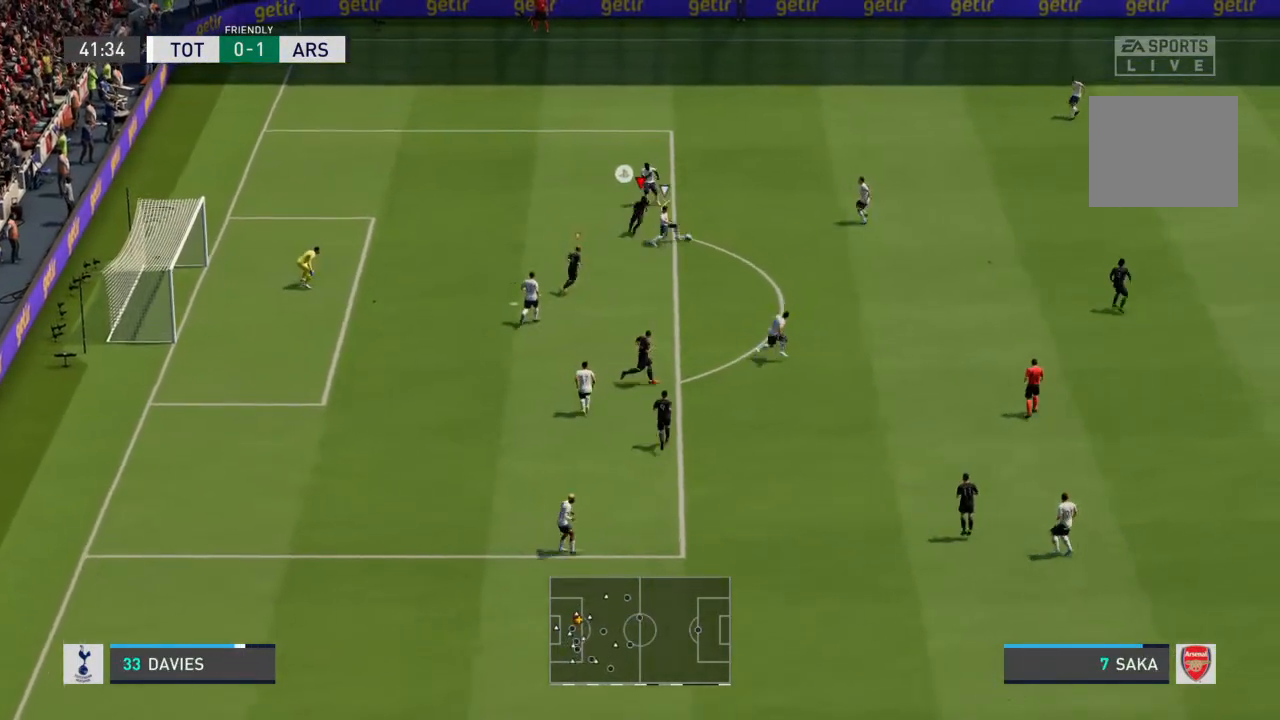
{"buttons": ["R2"], "left_stick": "up-right", "right_stick": "center", "events": [[133, "left_stick", "right"], [500, "left_stick", "up-right"]]}
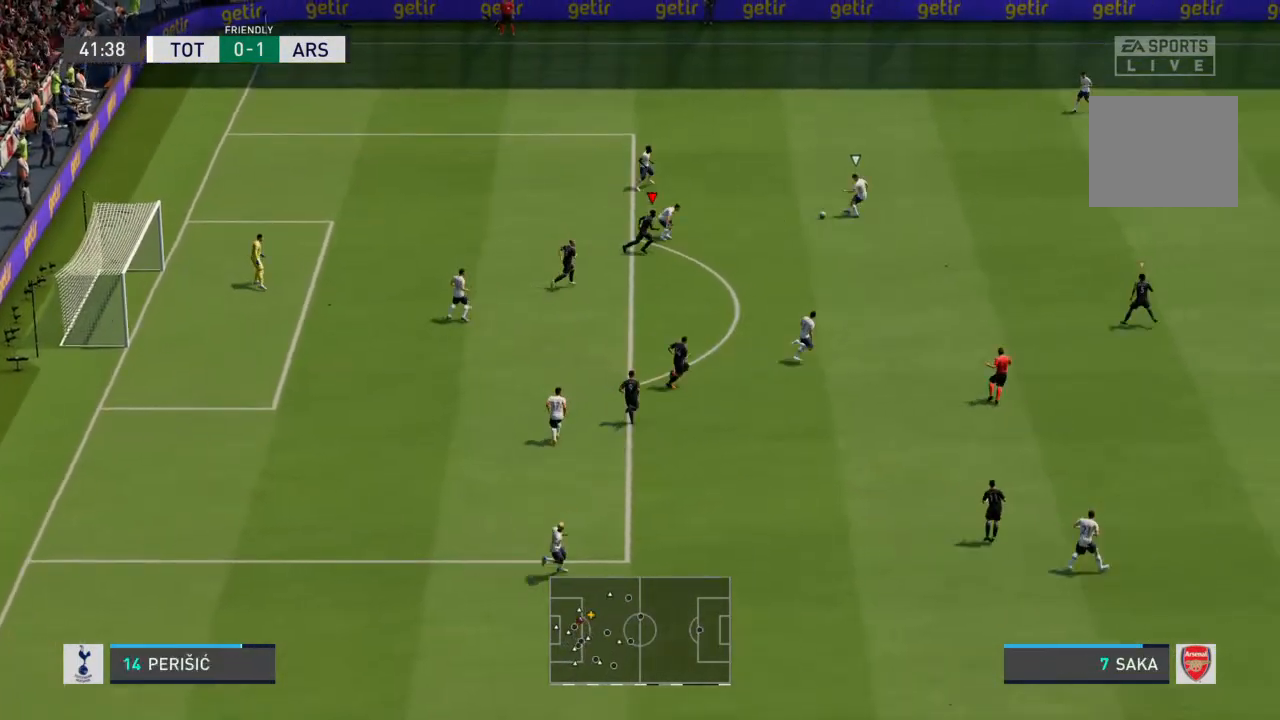
{"buttons": [], "left_stick": "center", "right_stick": "center", "events": [[100, "R2", "up"], [233, "left_stick", "center"]]}
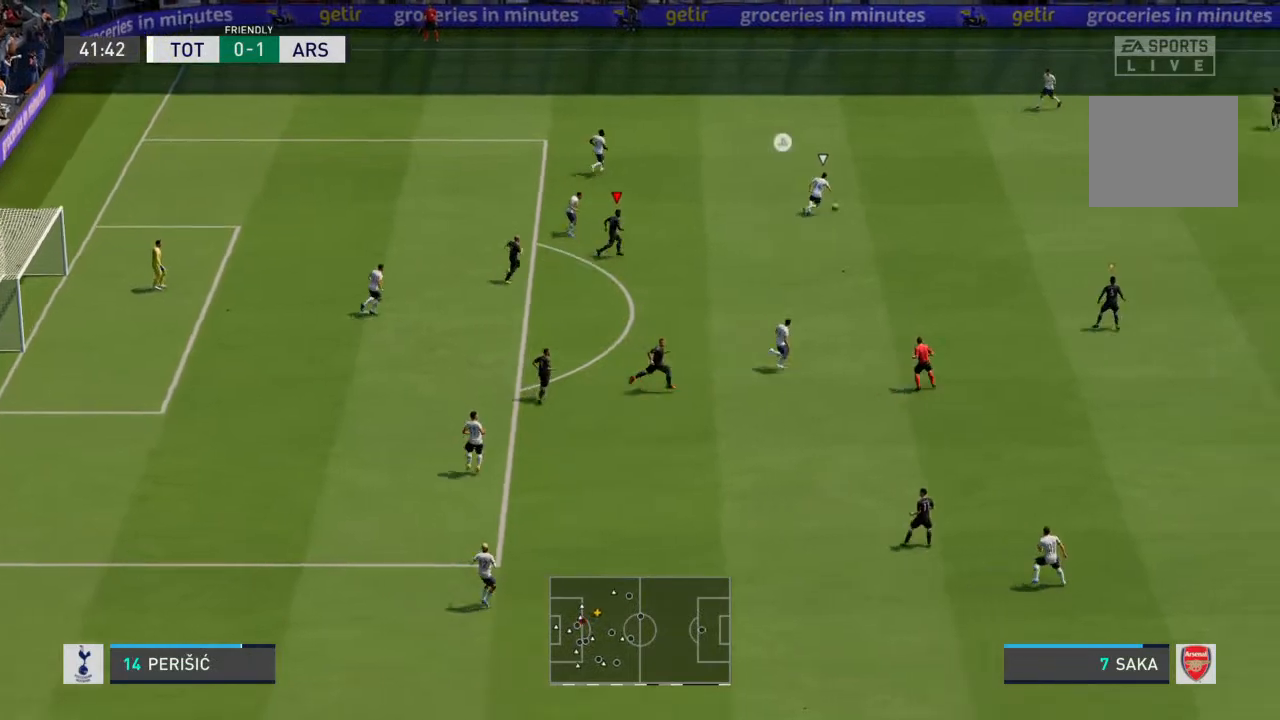
{"buttons": [], "left_stick": "up-right", "right_stick": "center", "events": [[33, "left_stick", "up-right"]]}
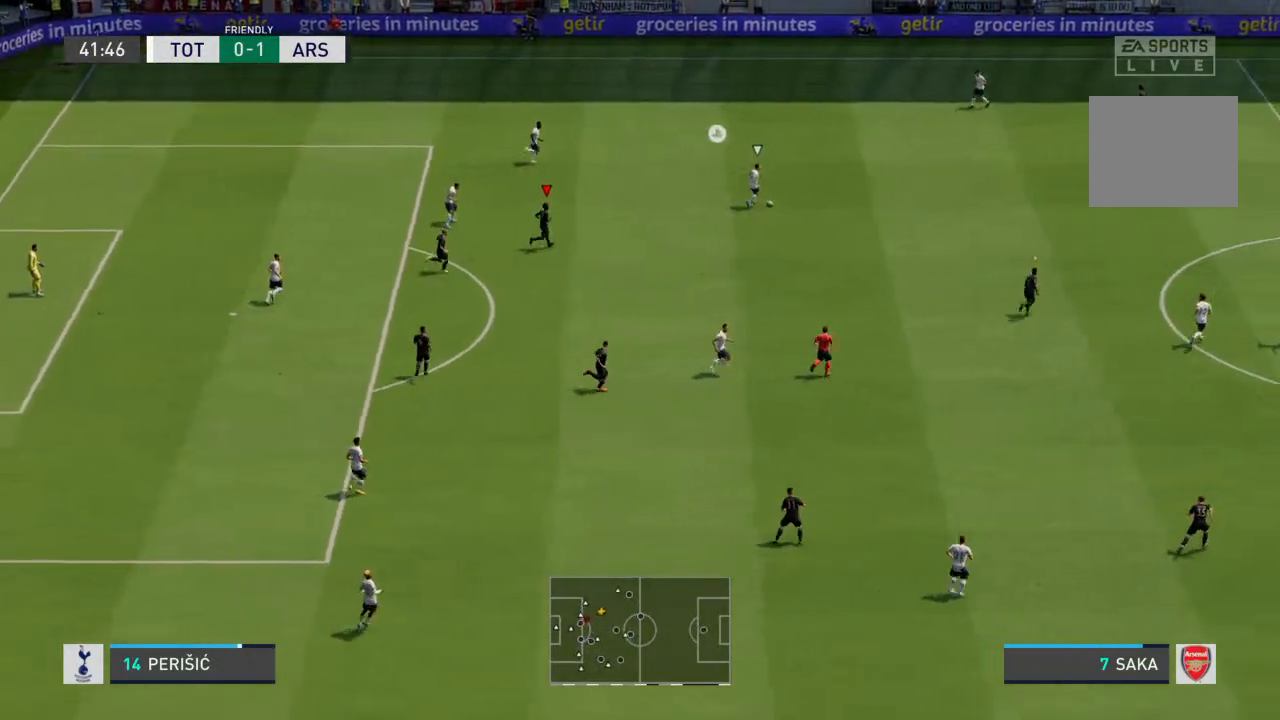
{"buttons": [], "left_stick": "up-right", "right_stick": "center", "events": []}
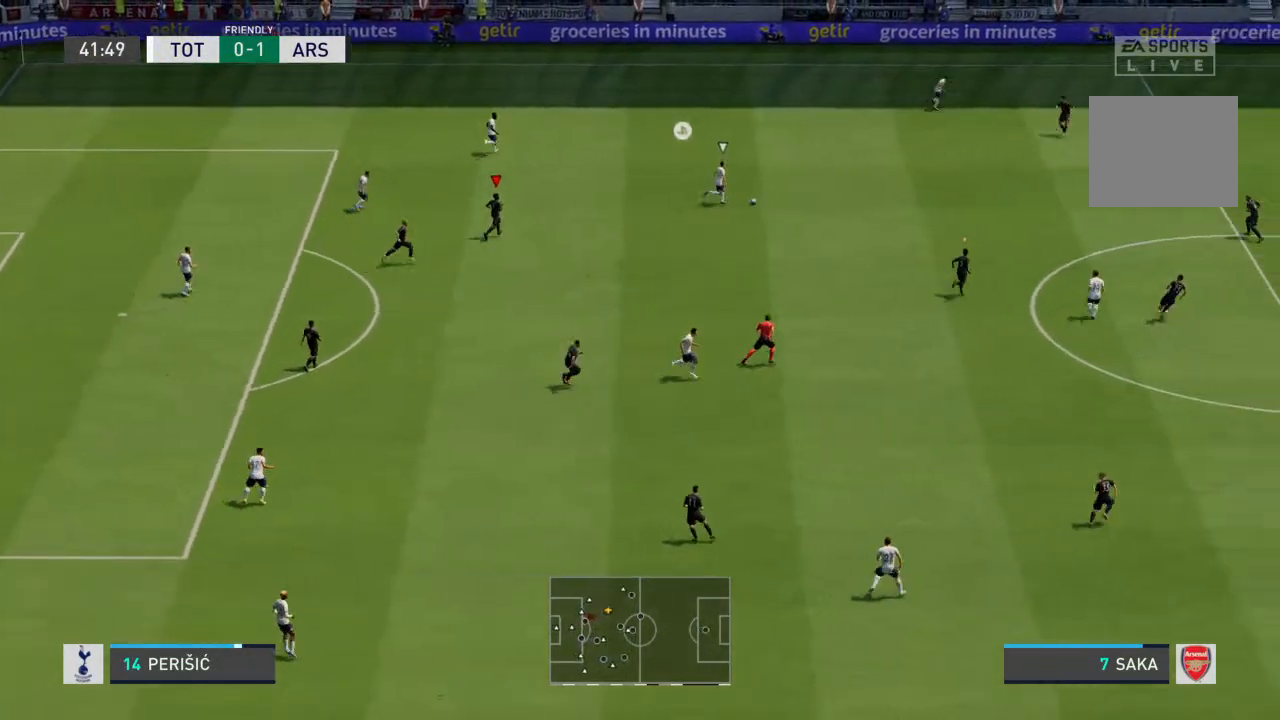
{"buttons": ["R2"], "left_stick": "up-right", "right_stick": "center", "events": [[33, "L1", "down"], [100, "L1", "up"], [433, "R2", "down"]]}
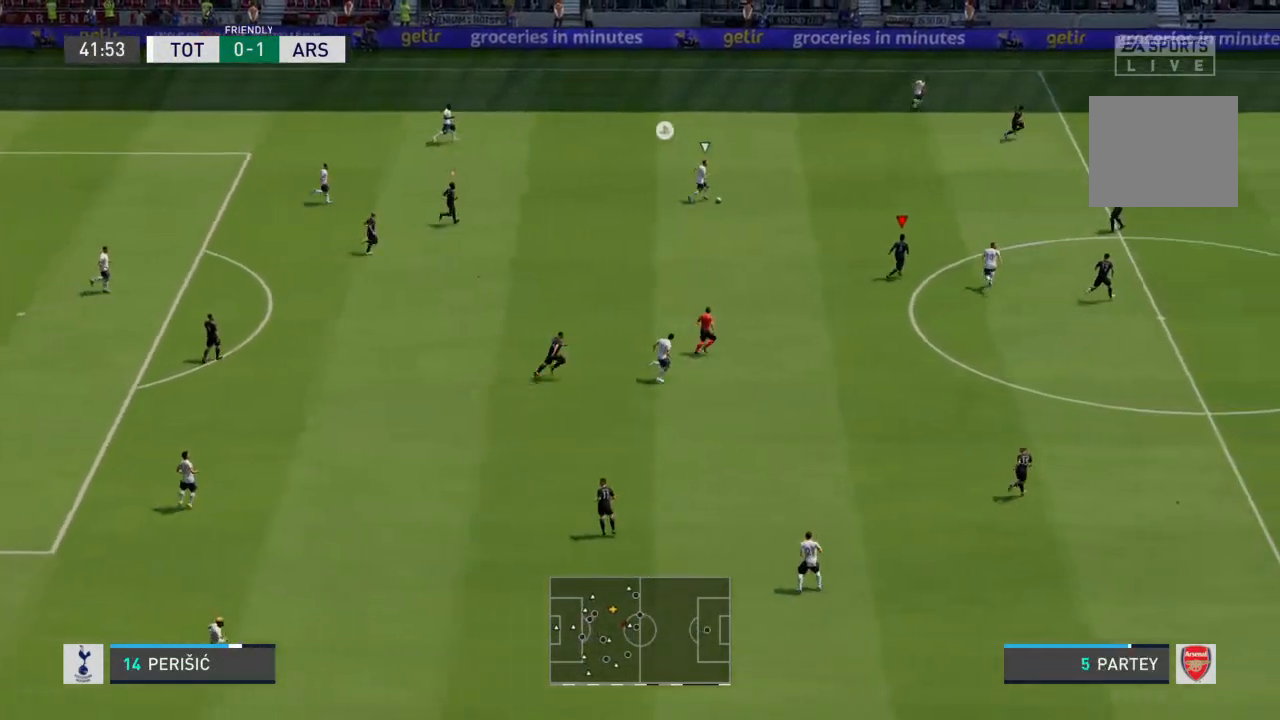
{"buttons": ["R2"], "left_stick": "up-right", "right_stick": "center", "events": []}
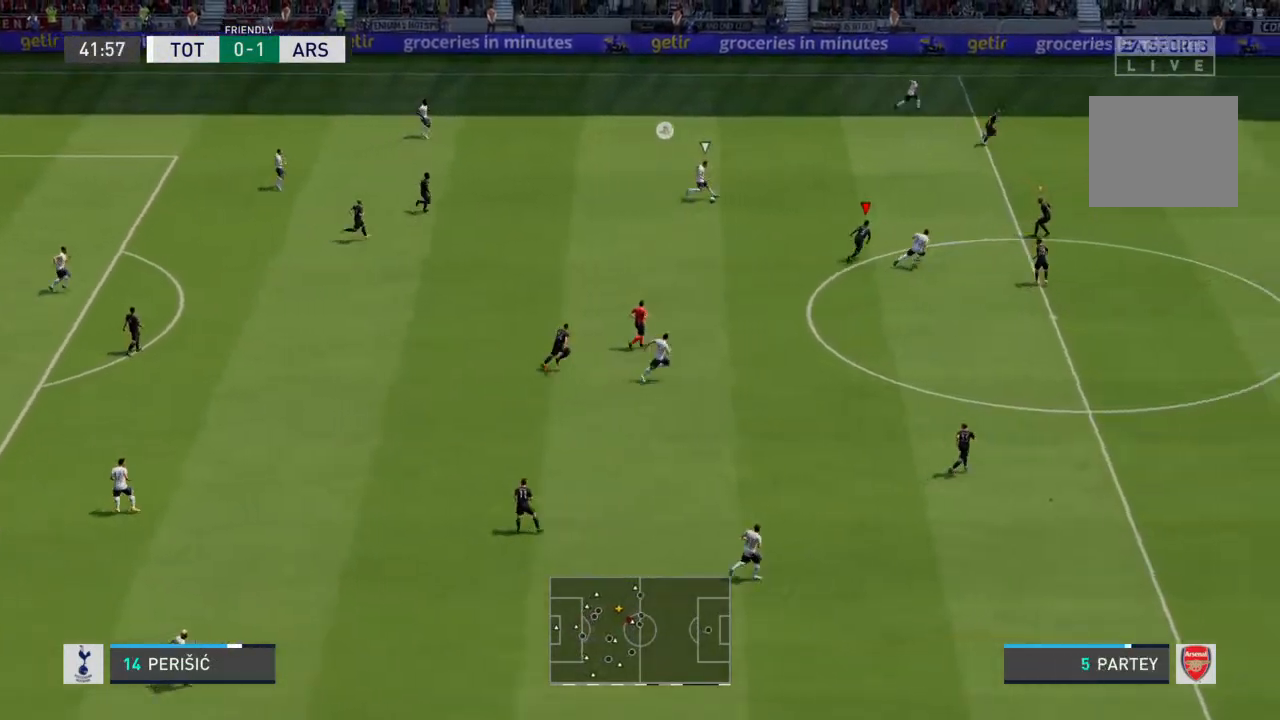
{"buttons": ["R2"], "left_stick": "up-right", "right_stick": "center", "events": []}
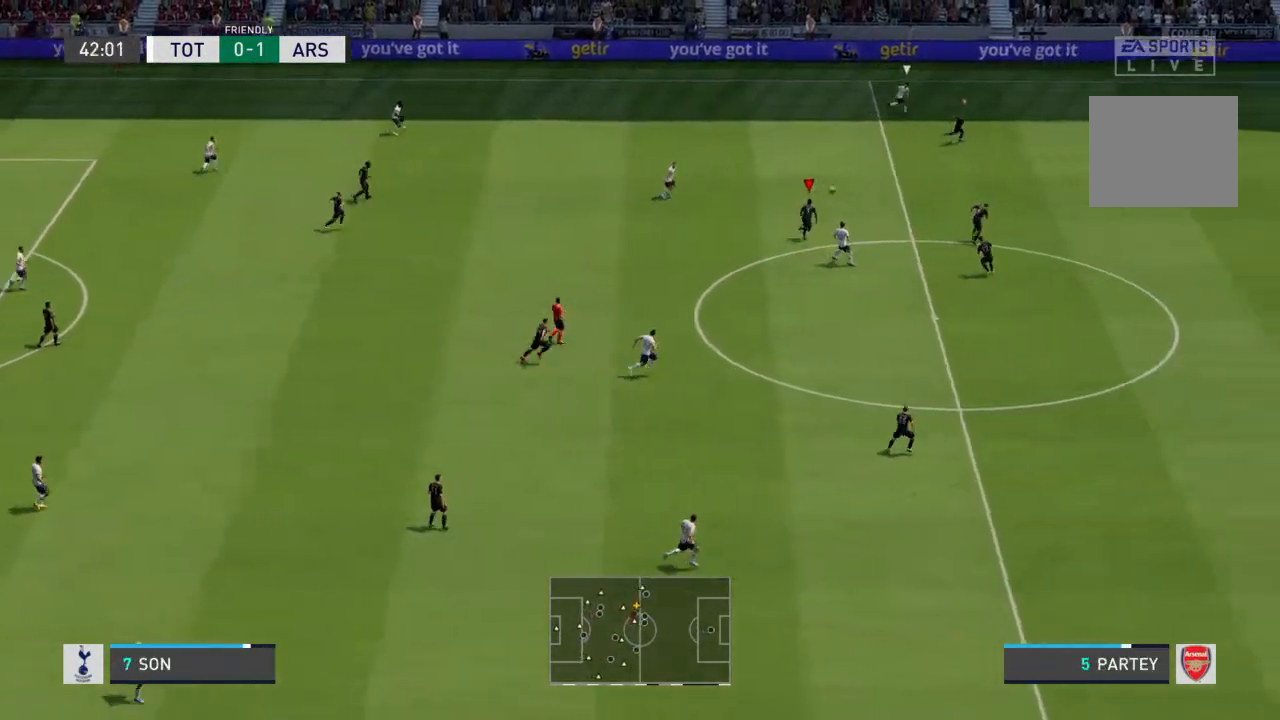
{"buttons": ["R2"], "left_stick": "right", "right_stick": "center", "events": [[67, "L2", "down"], [67, "R2", "up"], [200, "R2", "down"], [267, "L2", "up"], [333, "R2", "up"], [367, "left_stick", "right"], [467, "R2", "down"]]}
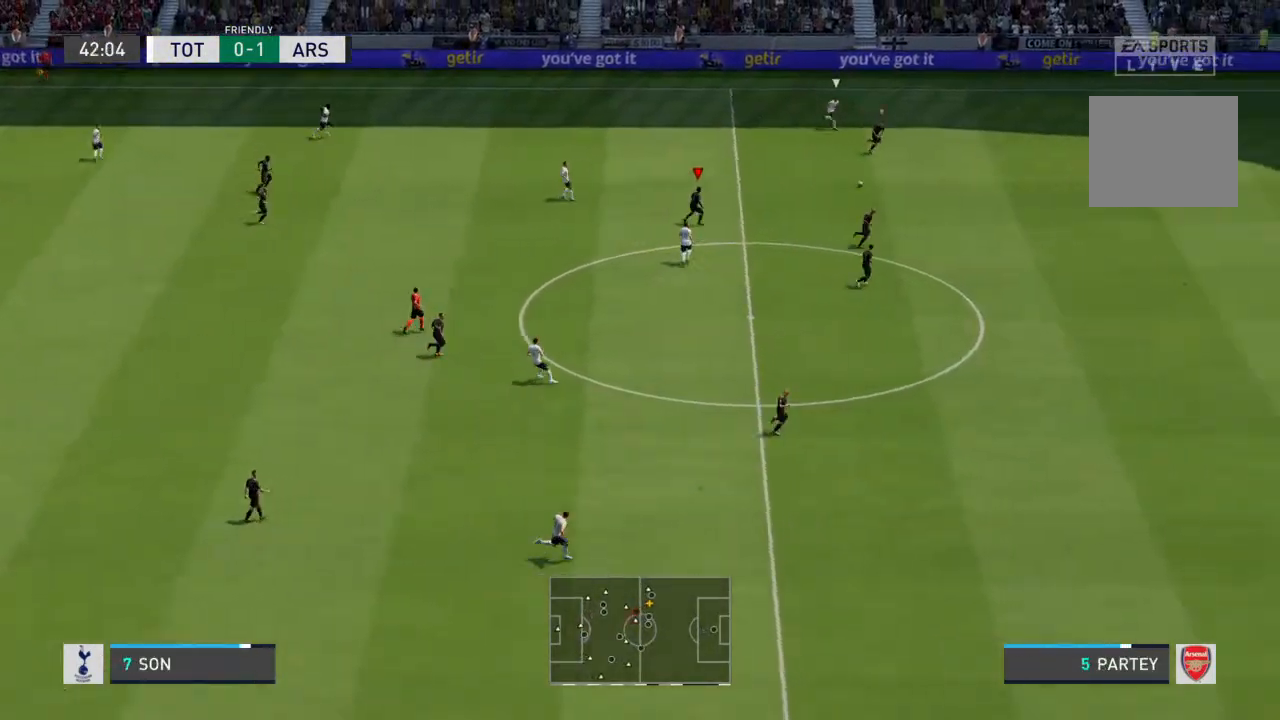
{"buttons": ["R2"], "left_stick": "right", "right_stick": "center", "events": [[67, "L1", "down"], [167, "L1", "up"]]}
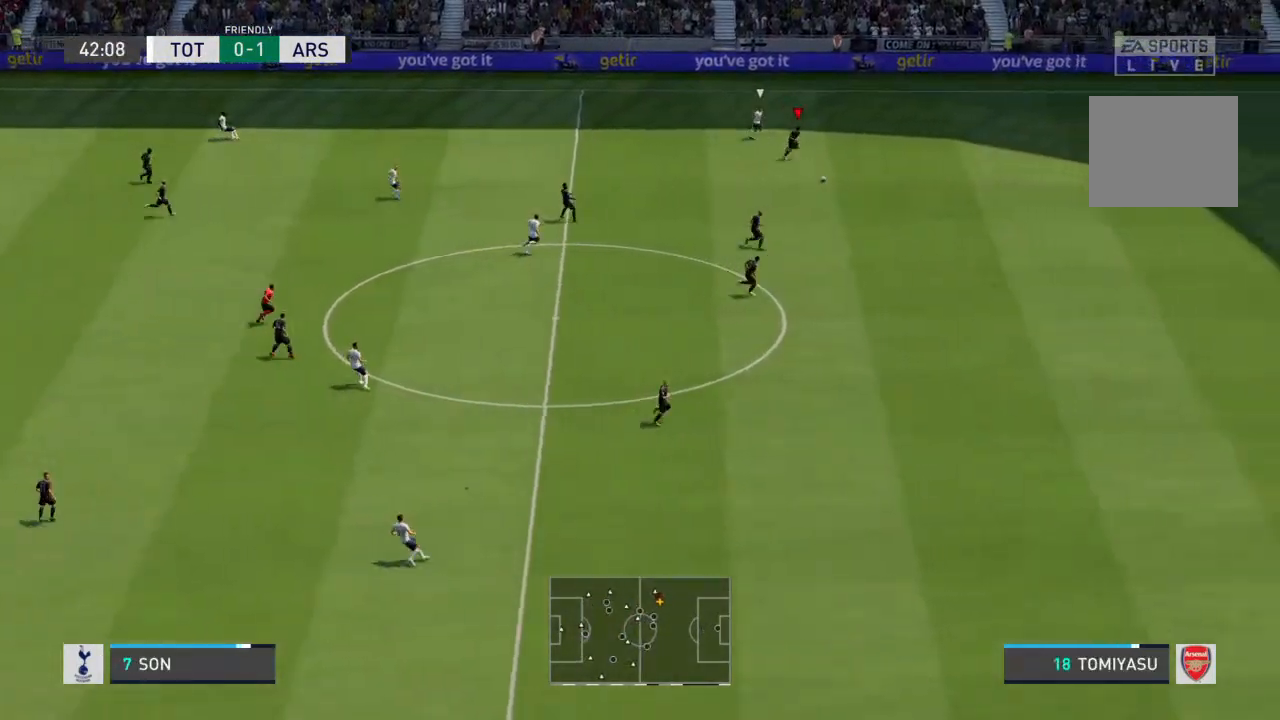
{"buttons": ["R2"], "left_stick": "right", "right_stick": "center", "events": []}
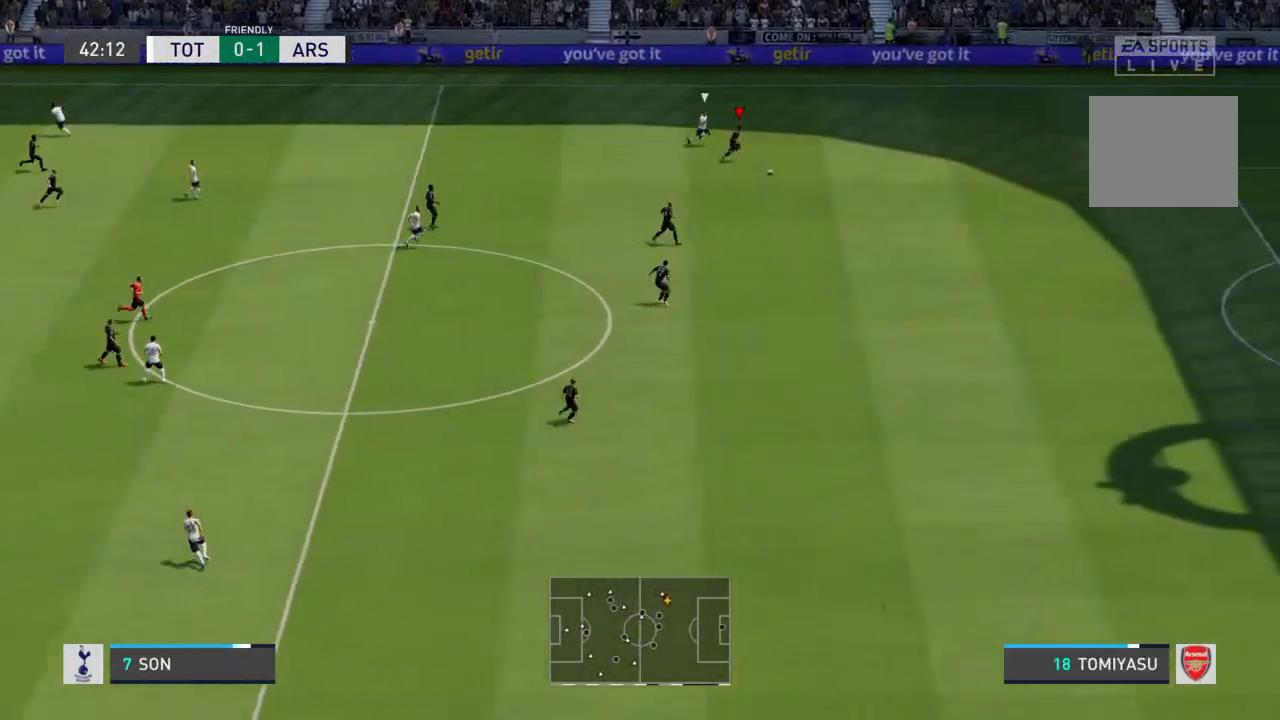
{"buttons": [], "left_stick": "down-right", "right_stick": "center", "events": [[233, "CROSS", "down"], [267, "left_stick", "down-right"], [333, "R2", "up"], [433, "CROSS", "up"]]}
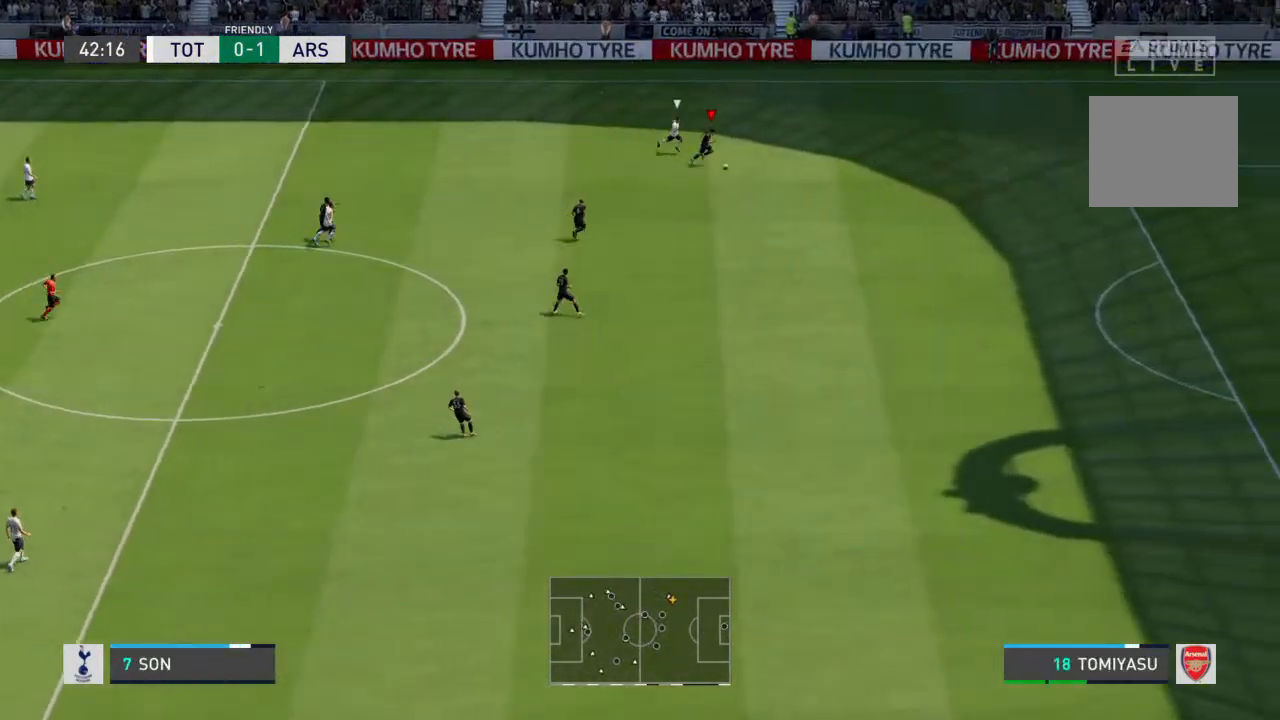
{"buttons": [], "left_stick": "center", "right_stick": "center", "events": [[433, "left_stick", "up-right"], [500, "left_stick", "center"]]}
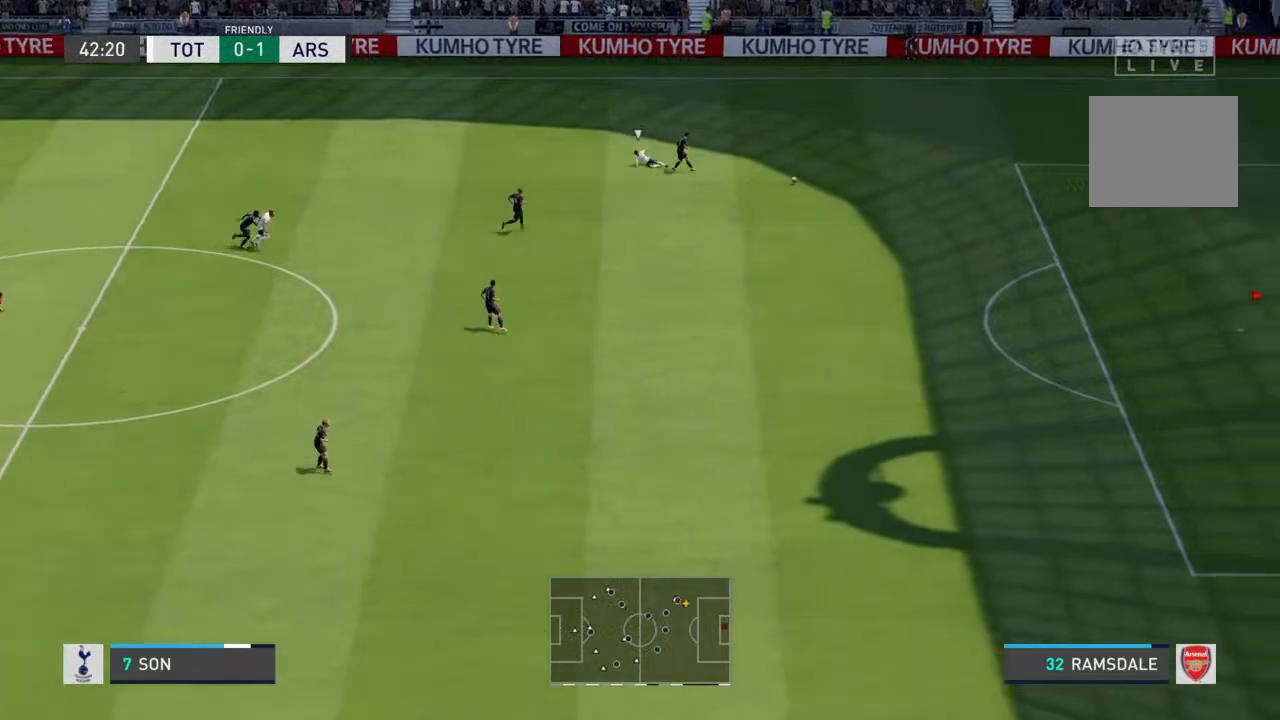
{"buttons": [], "left_stick": "center", "right_stick": "center", "events": []}
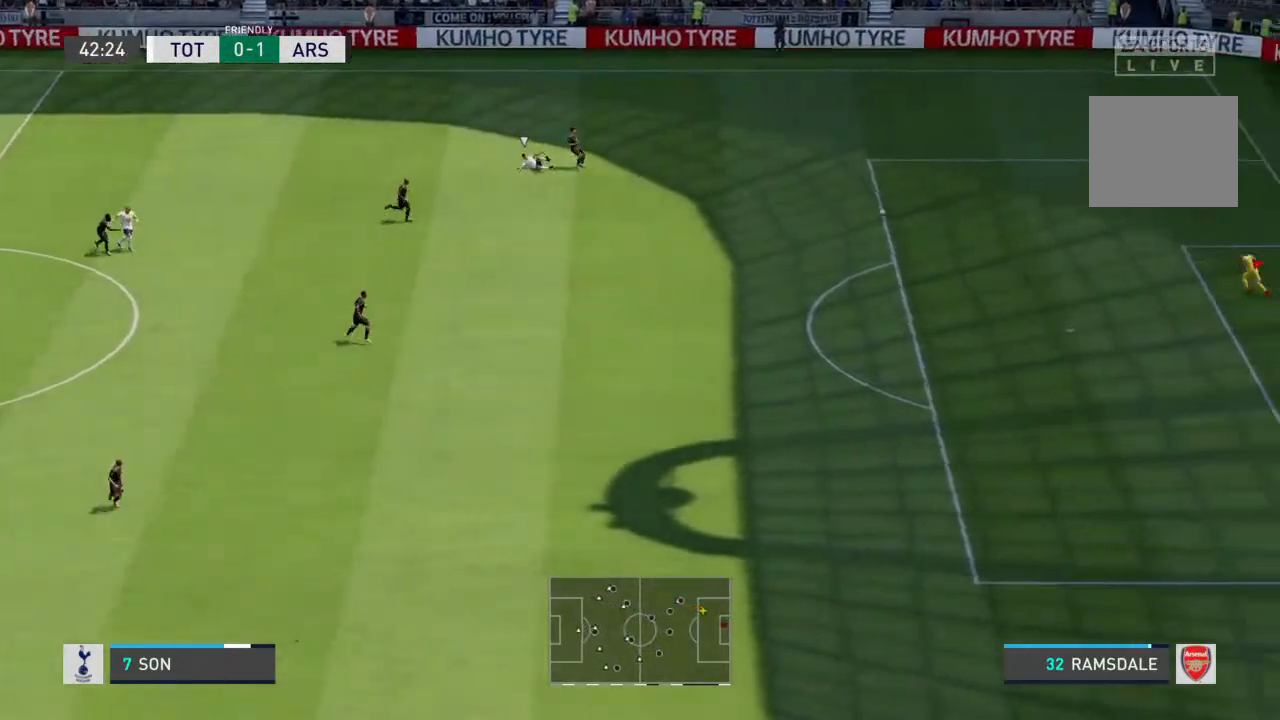
{"buttons": [], "left_stick": "center", "right_stick": "center", "events": []}
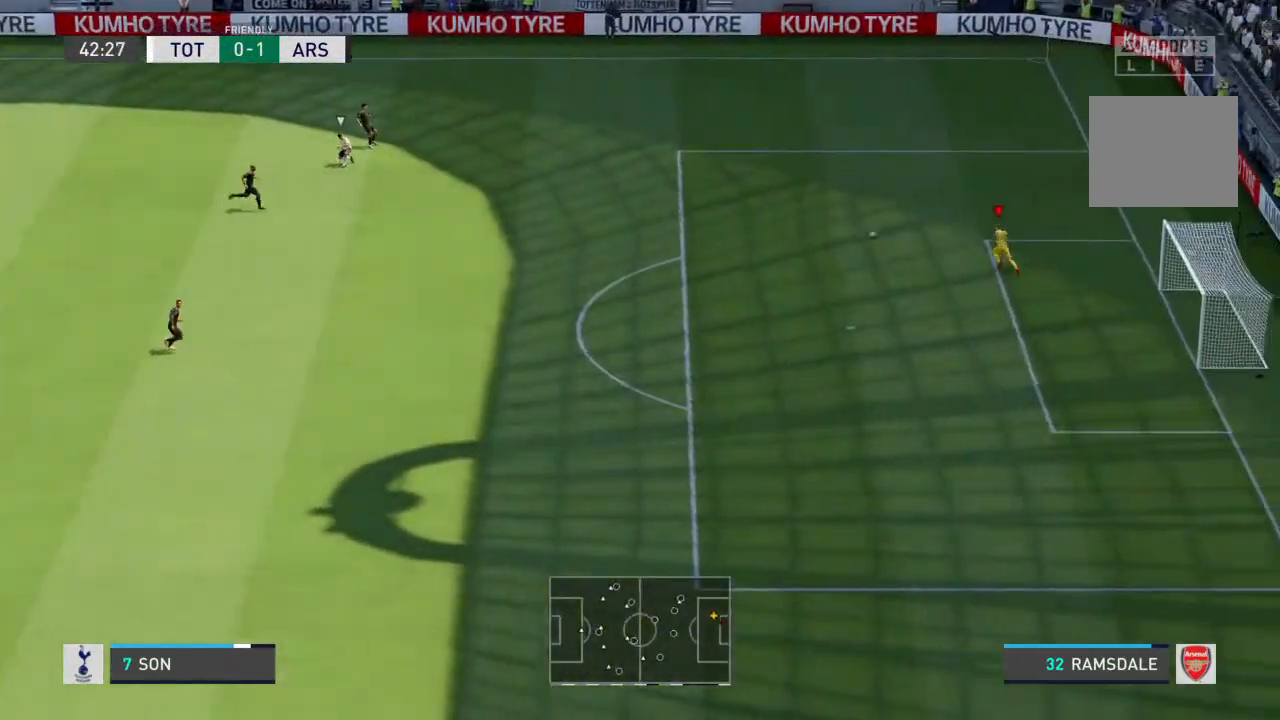
{"buttons": [], "left_stick": "down-left", "right_stick": "center", "events": [[233, "left_stick", "down-left"]]}